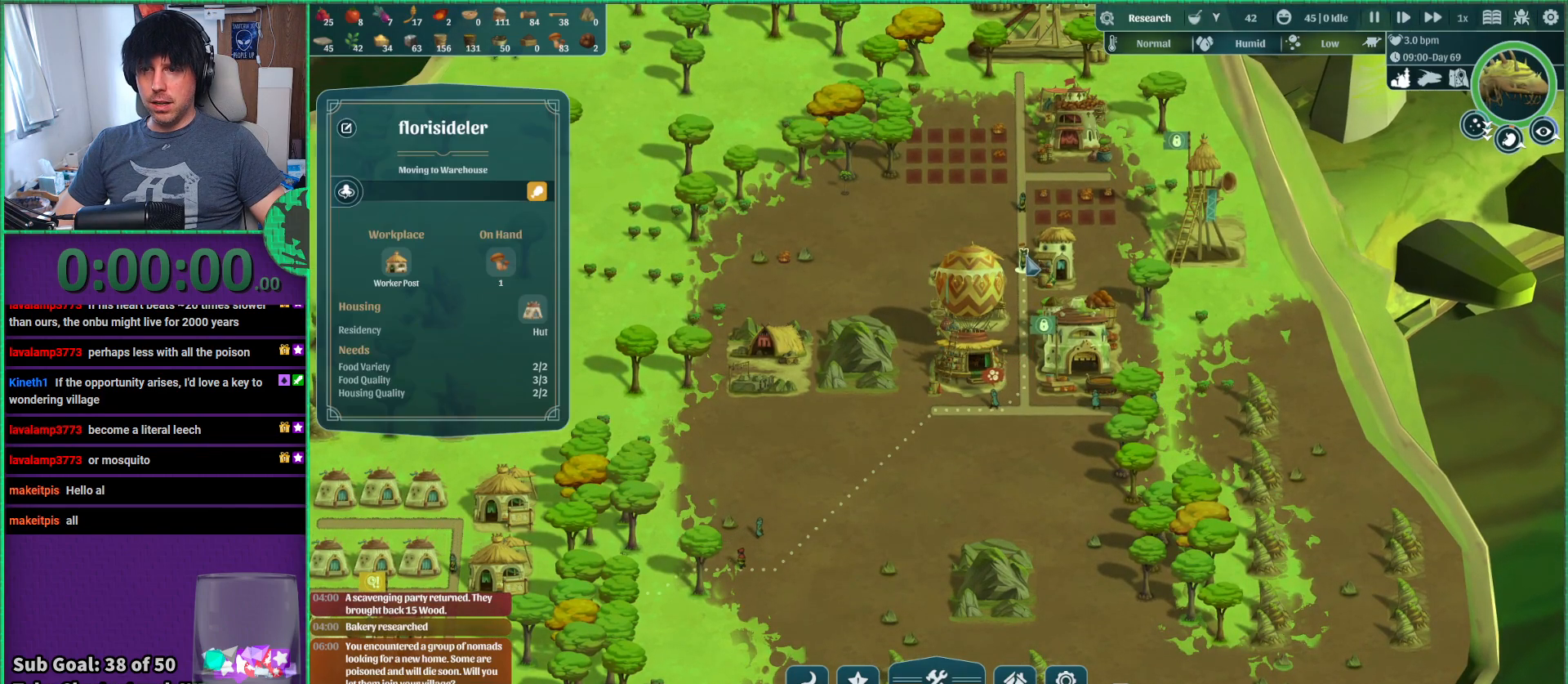
Gameplay with keyboard; each line is a JSON object with the keys held at the frame after it. "events" lists presses ("down") and releases ("up") of "a", "d", "e", "s", "shift", "space" and "w" between this image and that frame as [ms after this image, input, new state], when the widget could be followed in between. No other keys are recorded. Mouse input is not recorded.
{"keys": [], "events": []}
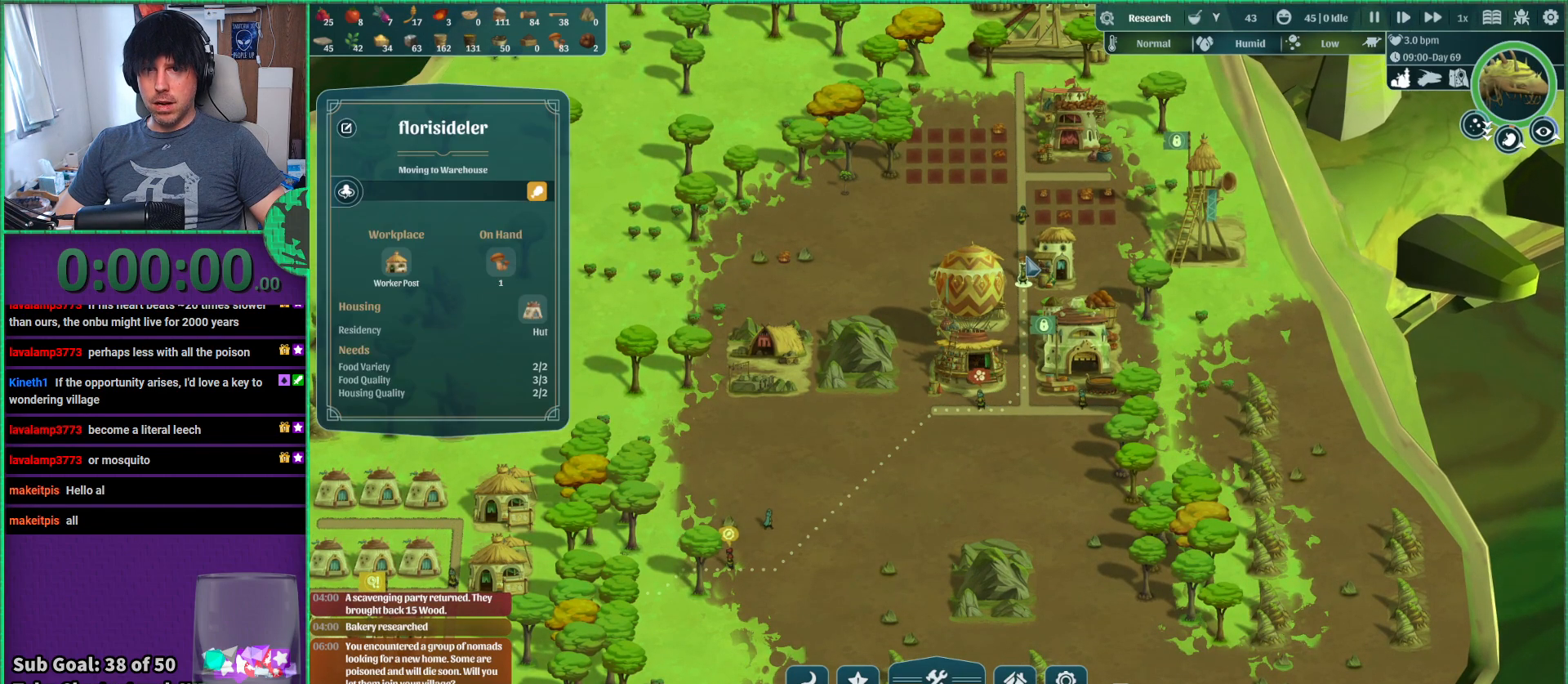
{"keys": [], "events": []}
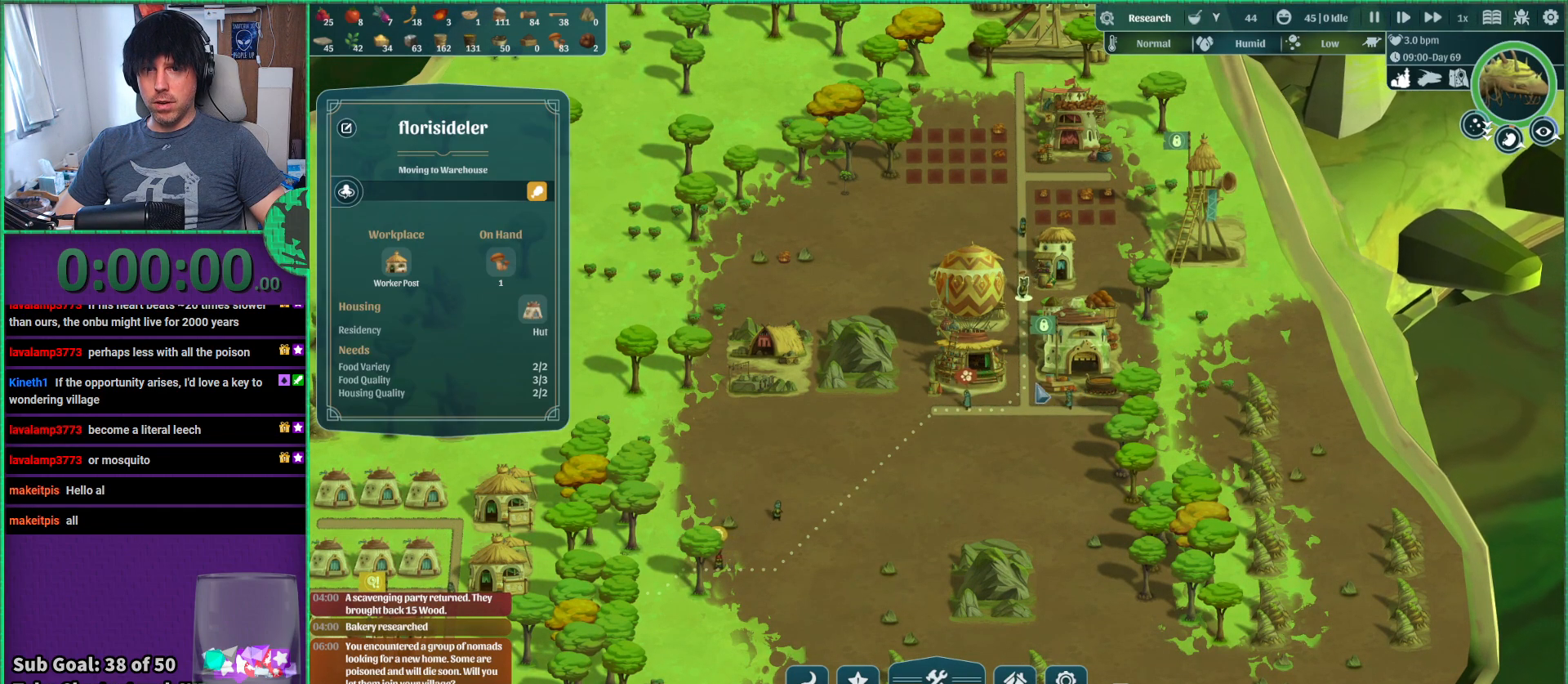
{"keys": [], "events": [[117, "s", "down"], [200, "s", "up"]]}
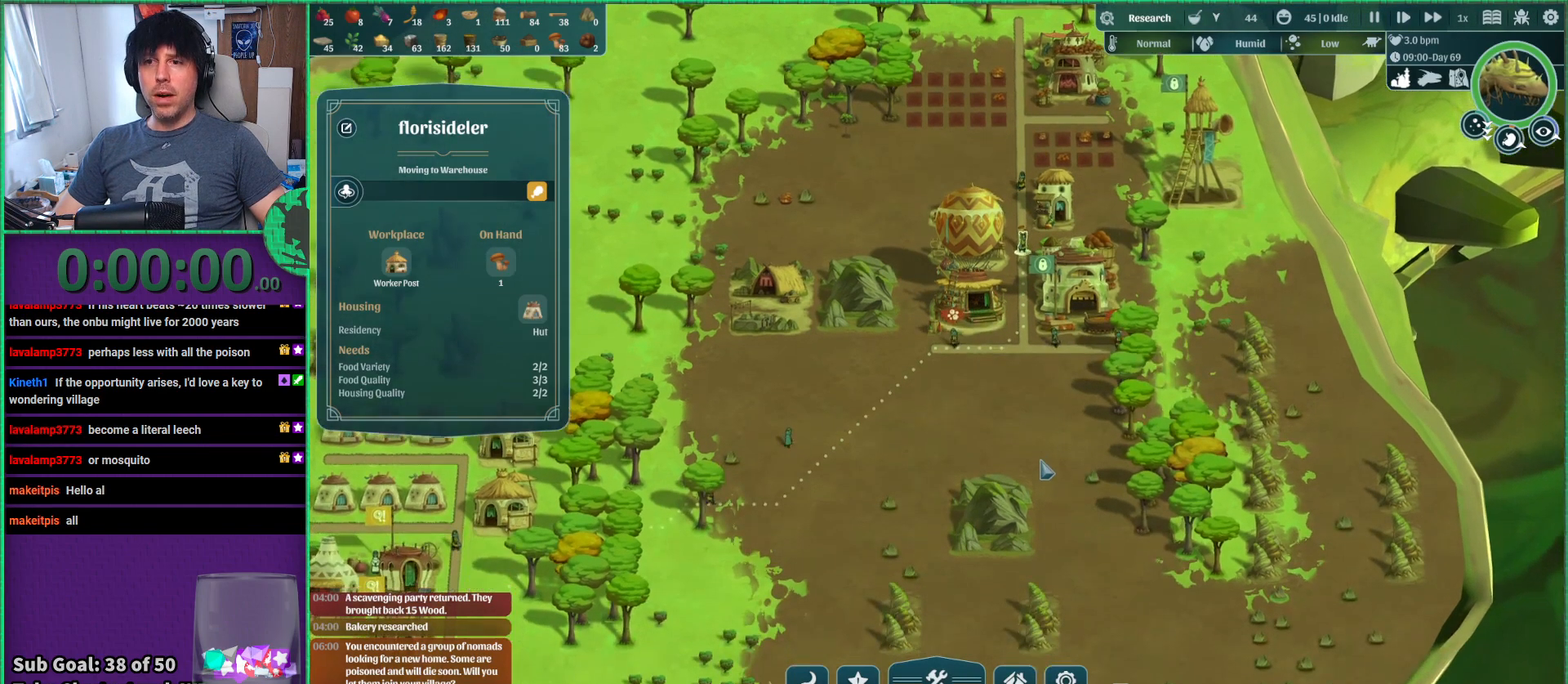
{"keys": [], "events": []}
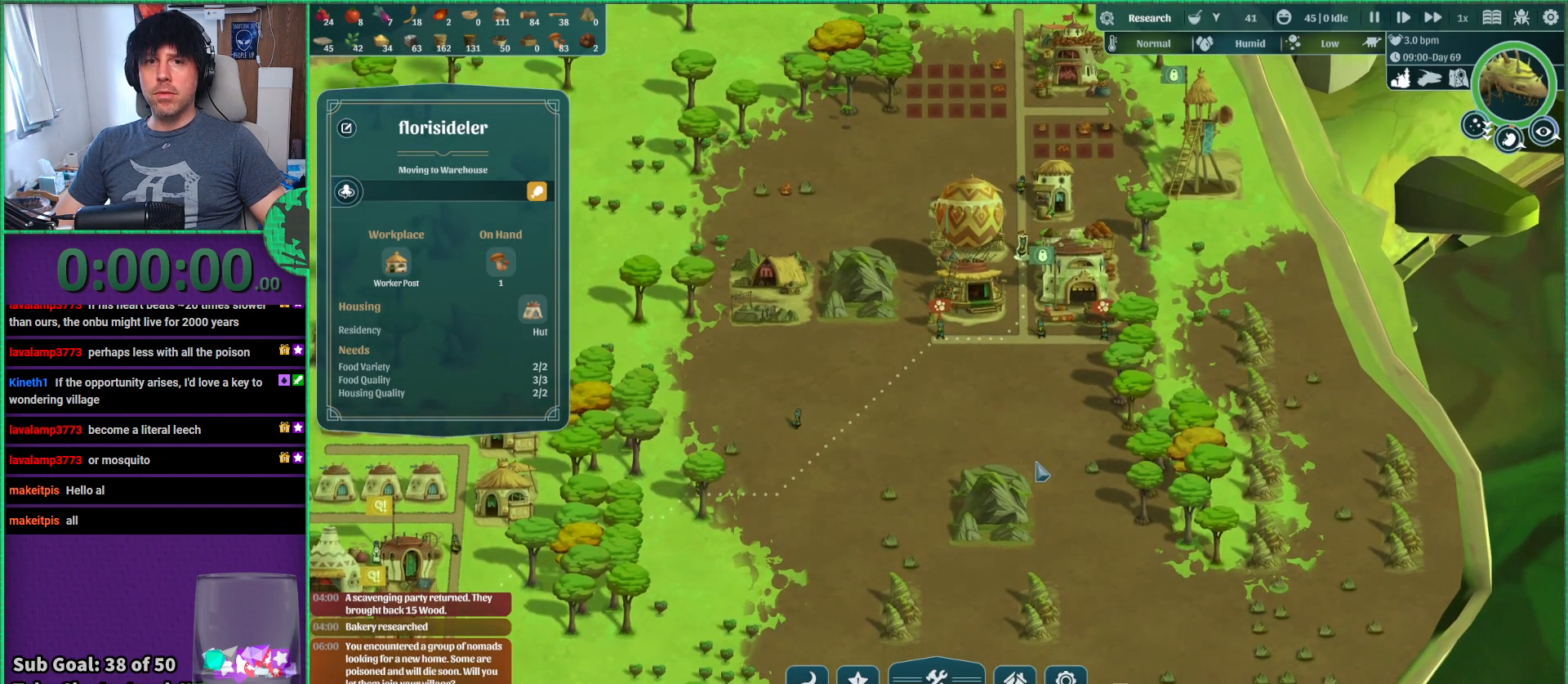
{"keys": ["a"], "events": [[417, "a", "down"]]}
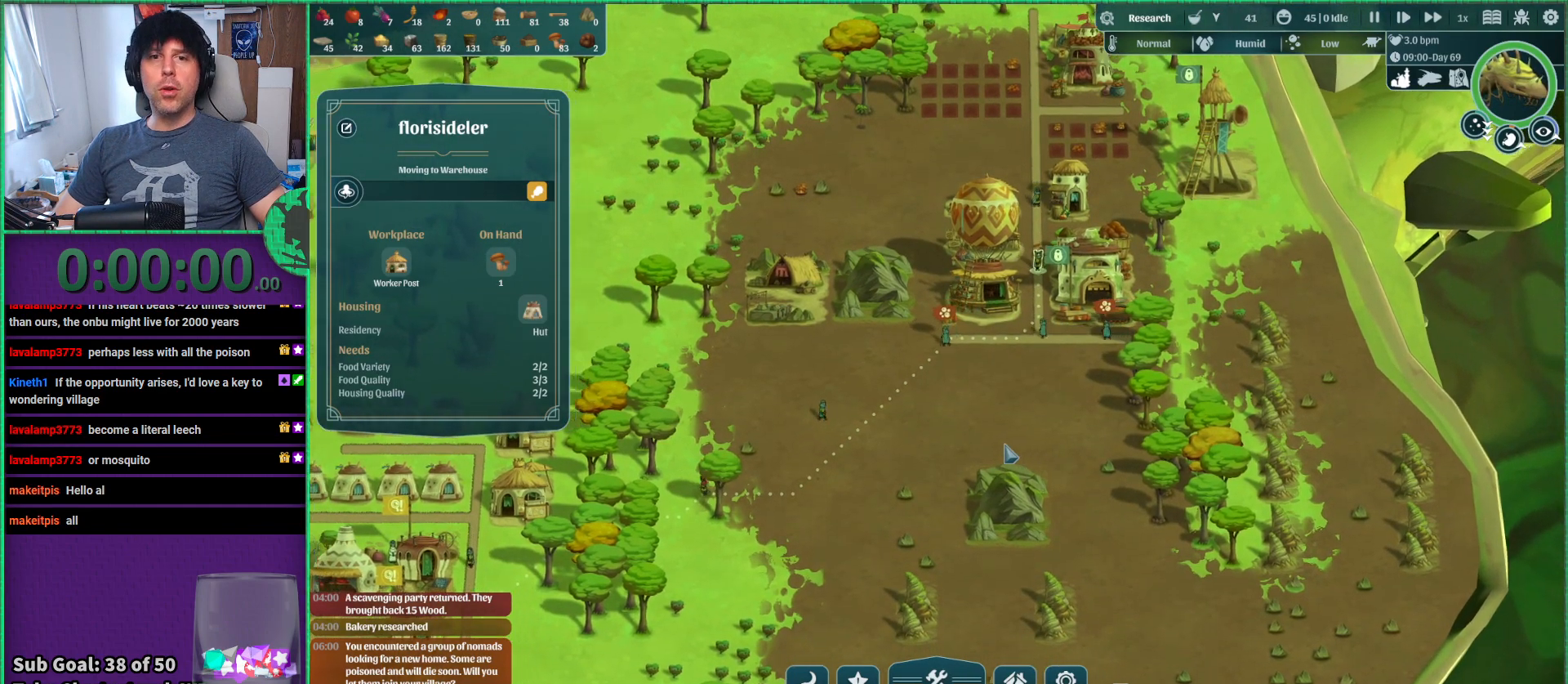
{"keys": [], "events": [[67, "a", "up"], [267, "s", "down"], [333, "s", "up"]]}
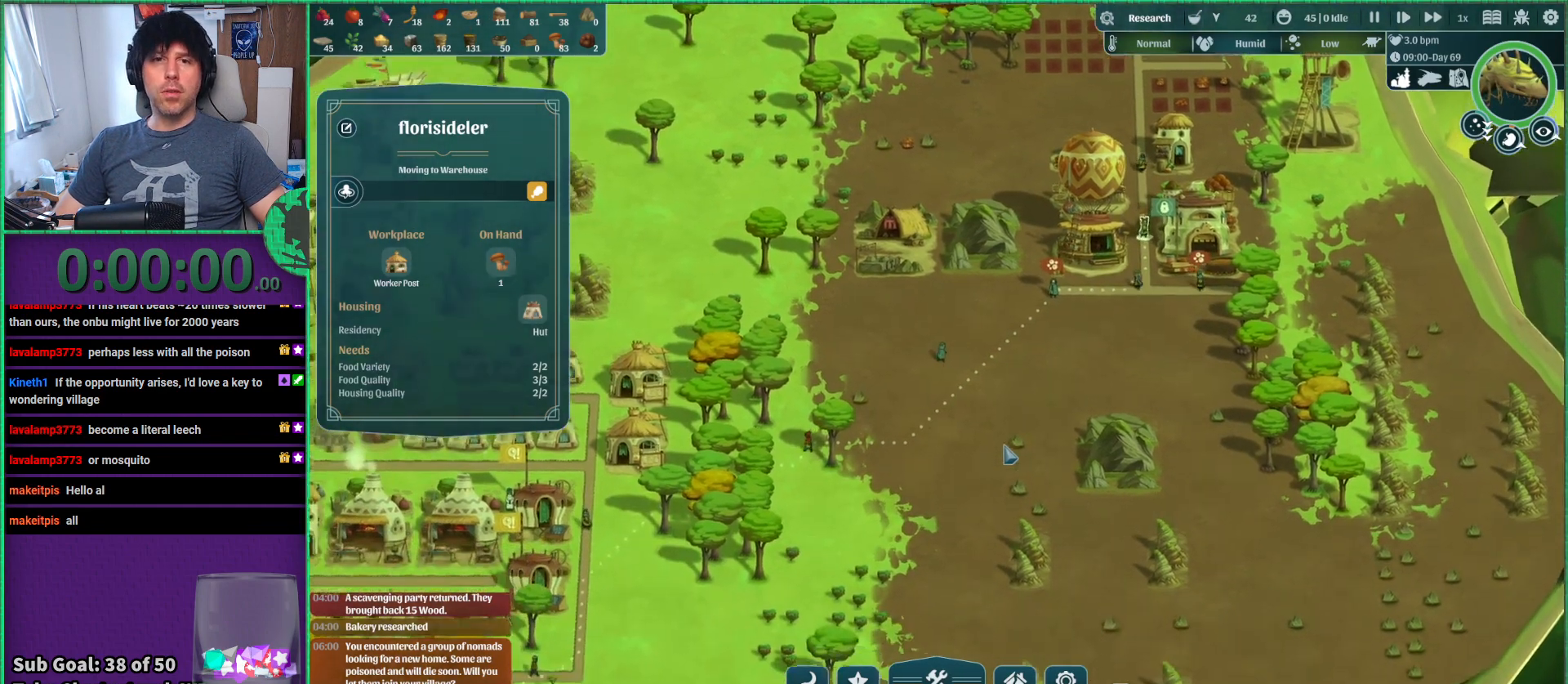
{"keys": [], "events": []}
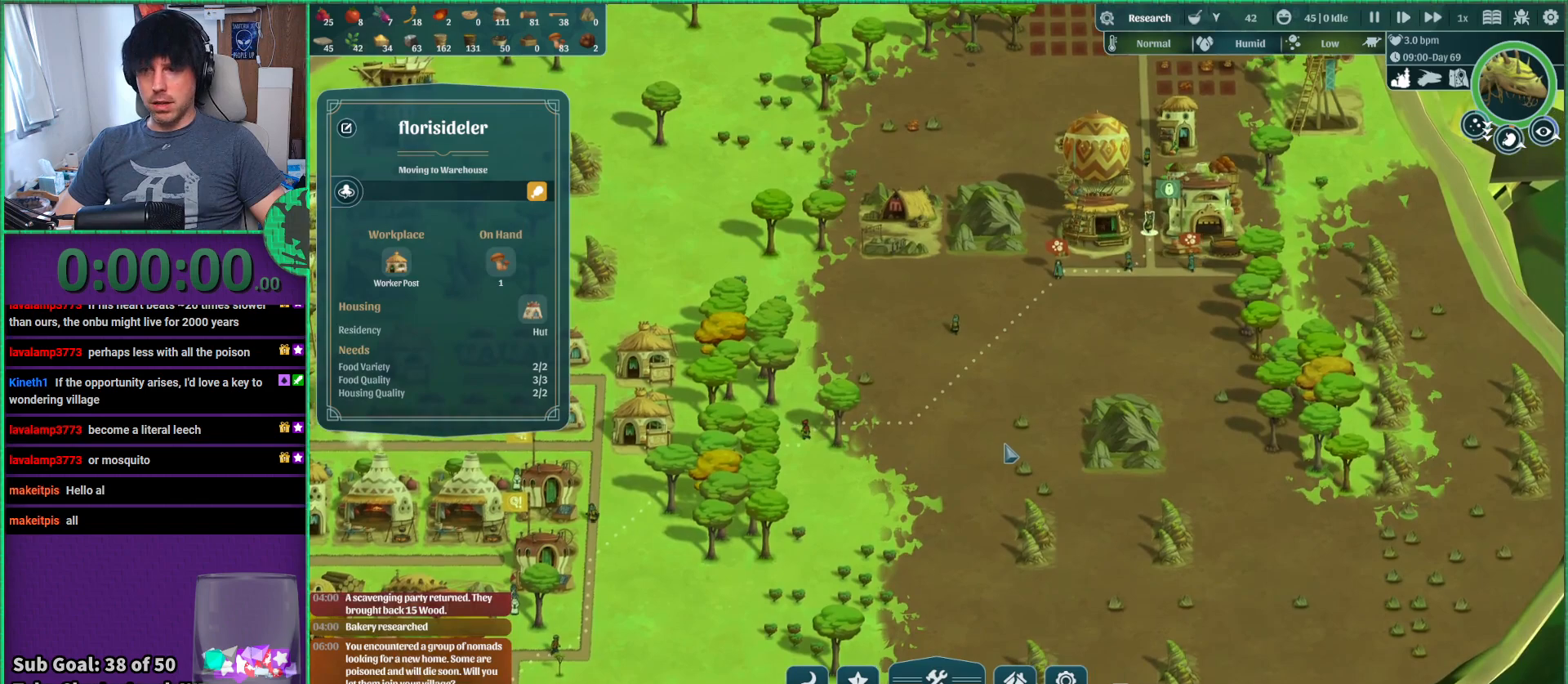
{"keys": [], "events": []}
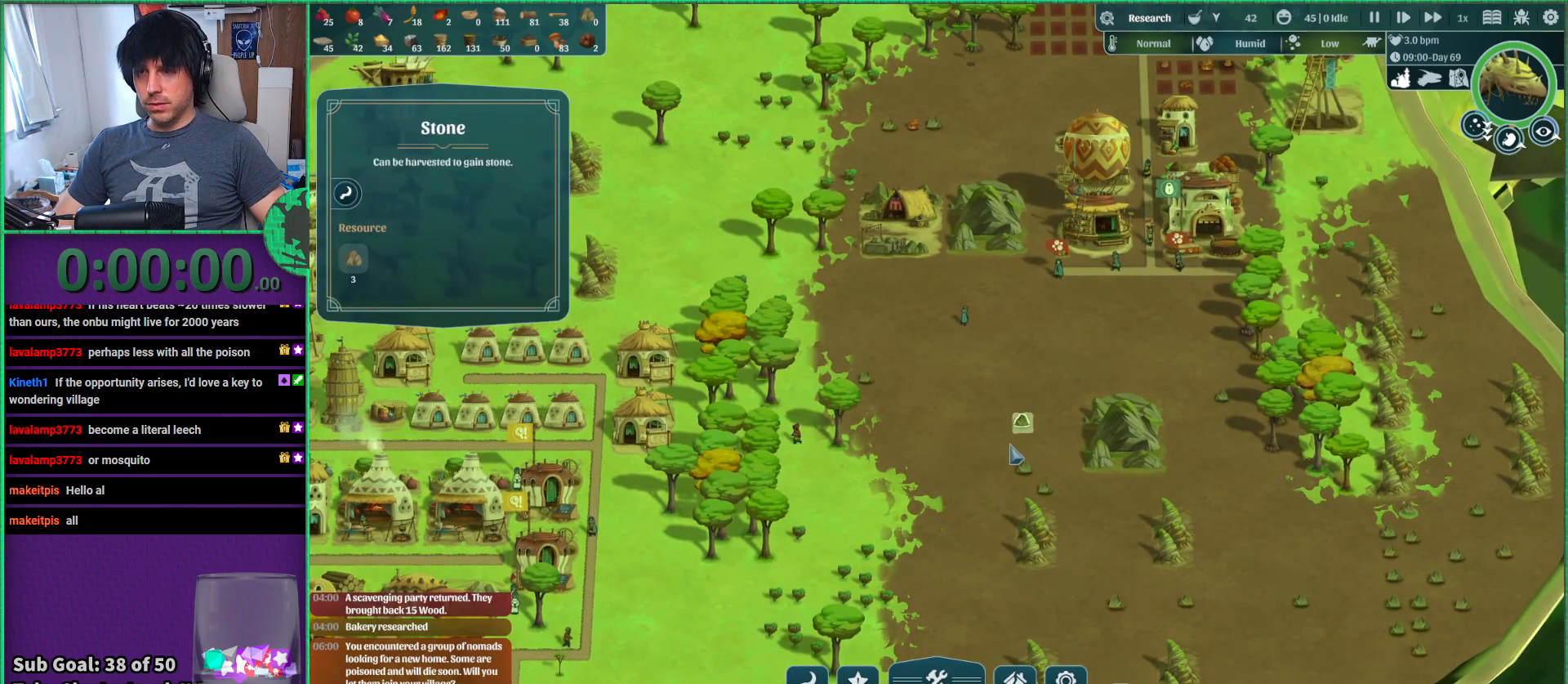
{"keys": [], "events": []}
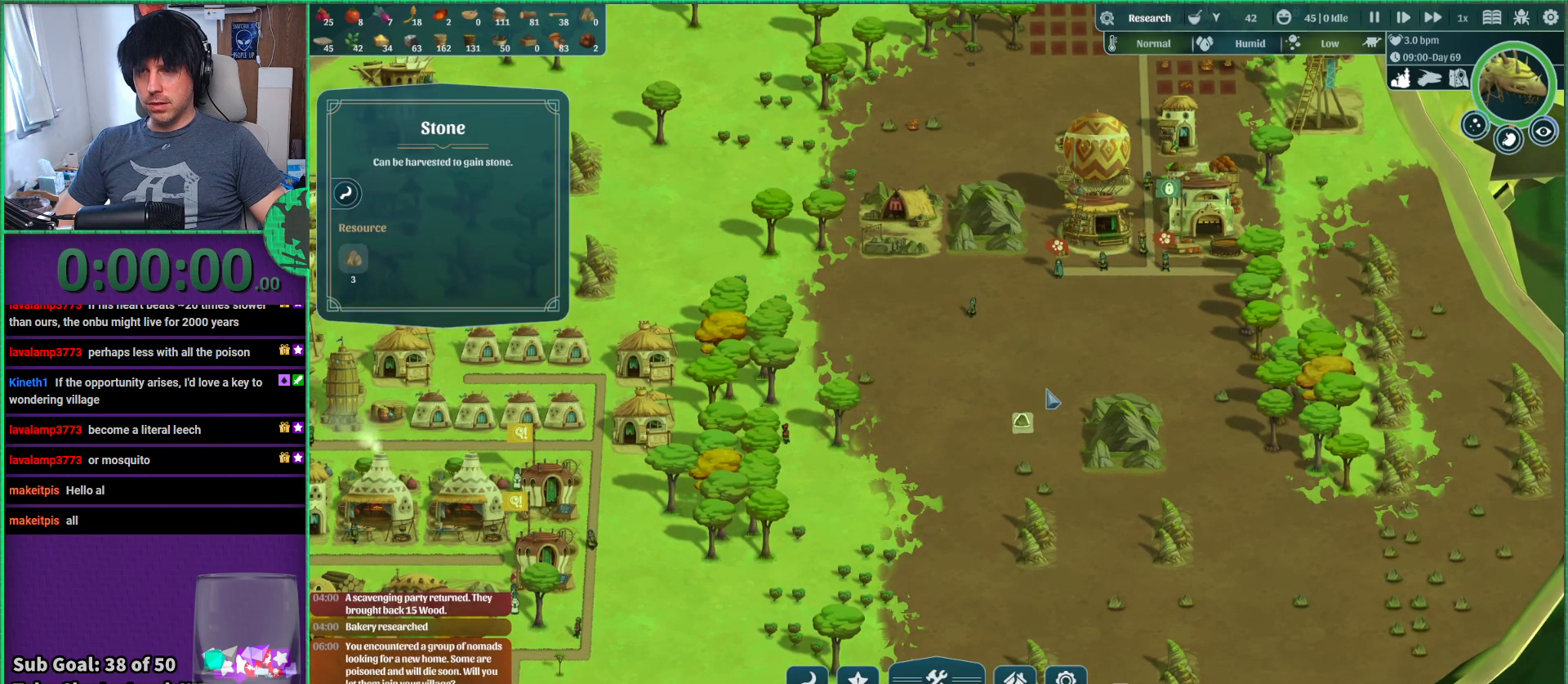
{"keys": [], "events": []}
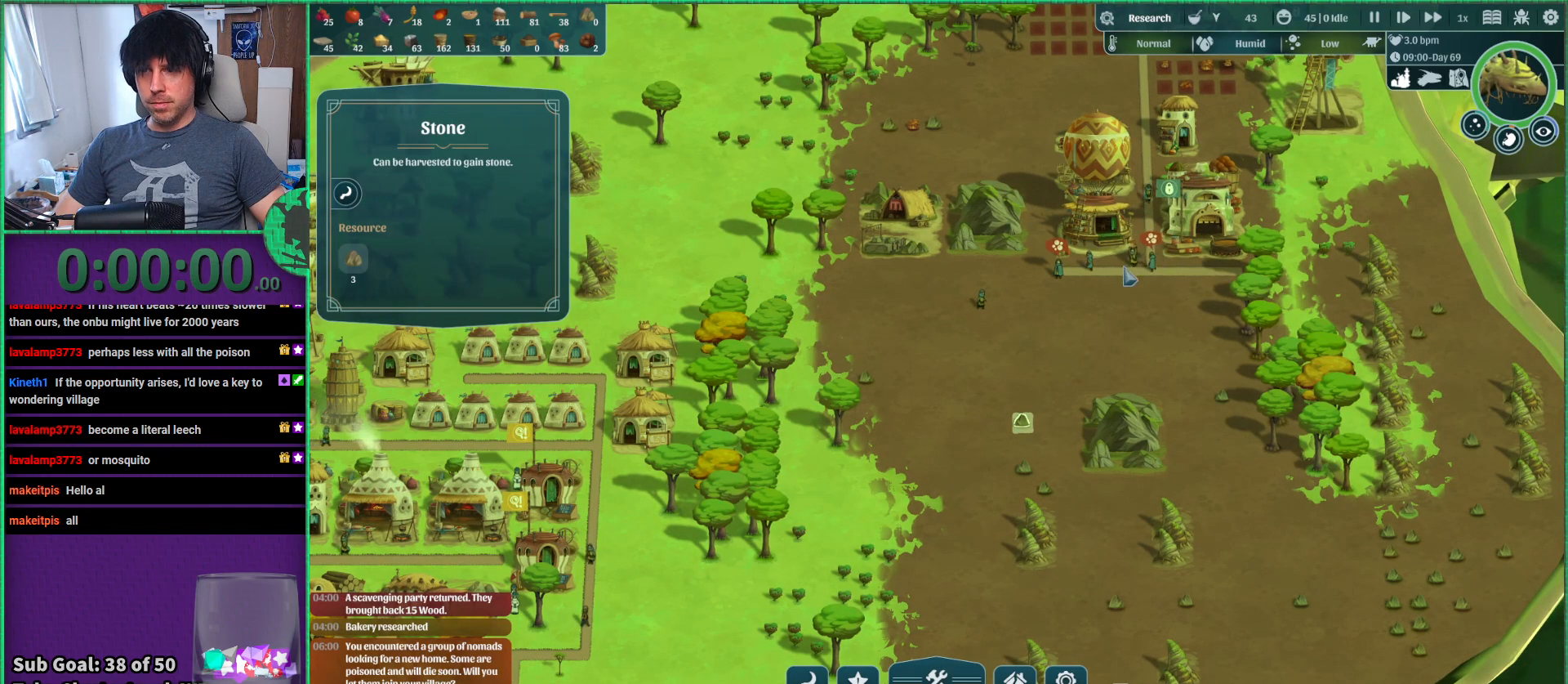
{"keys": [], "events": []}
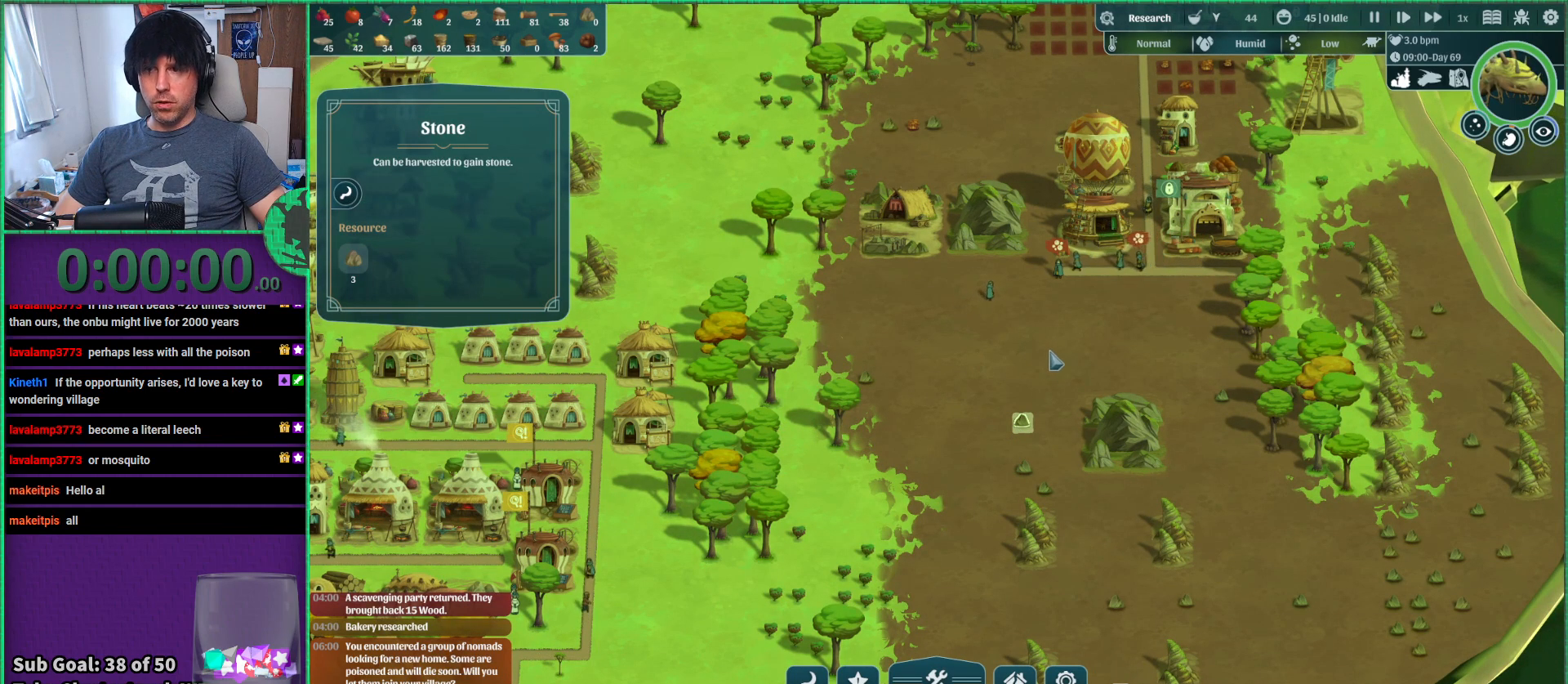
{"keys": [], "events": [[33, "a", "down"], [100, "s", "down"], [217, "s", "up"], [250, "a", "up"]]}
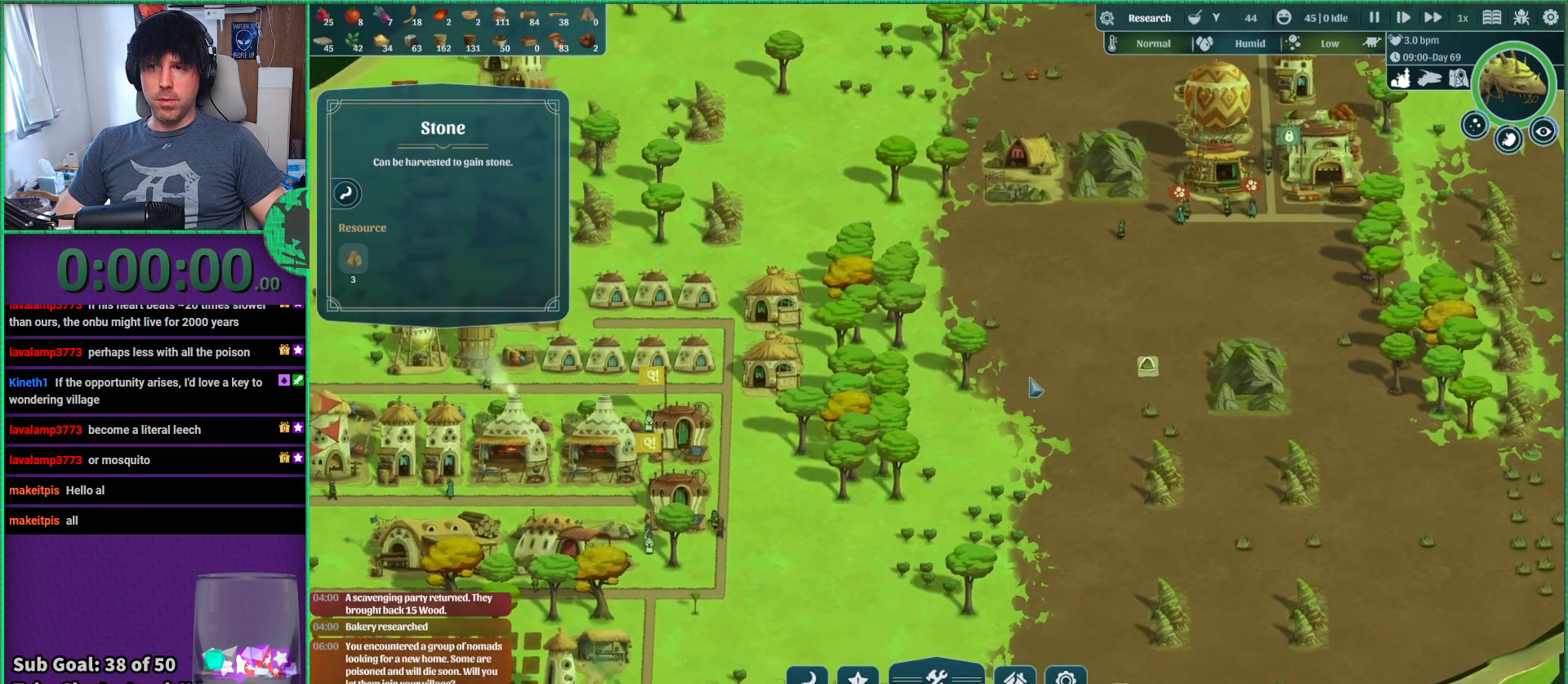
{"keys": [], "events": []}
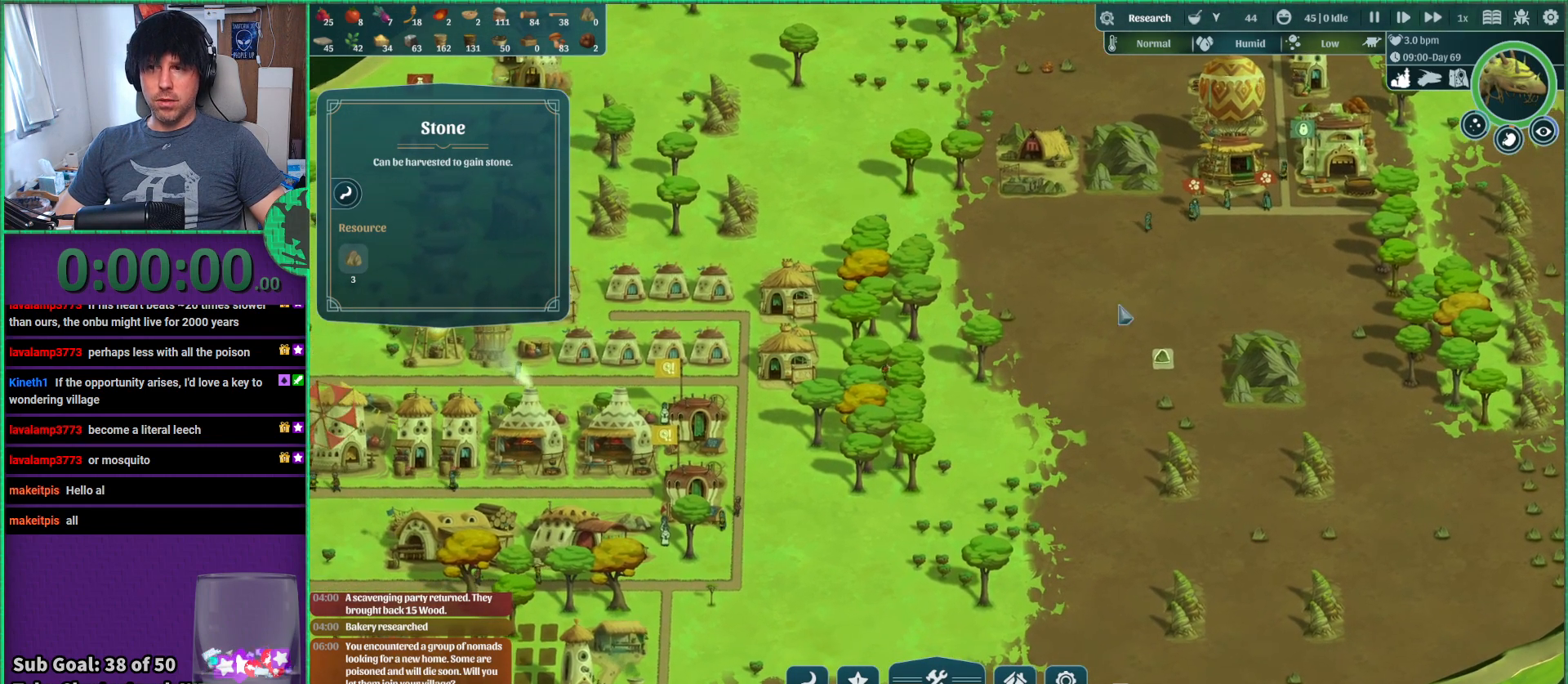
{"keys": ["a", "s"], "events": [[300, "a", "down"], [417, "s", "down"]]}
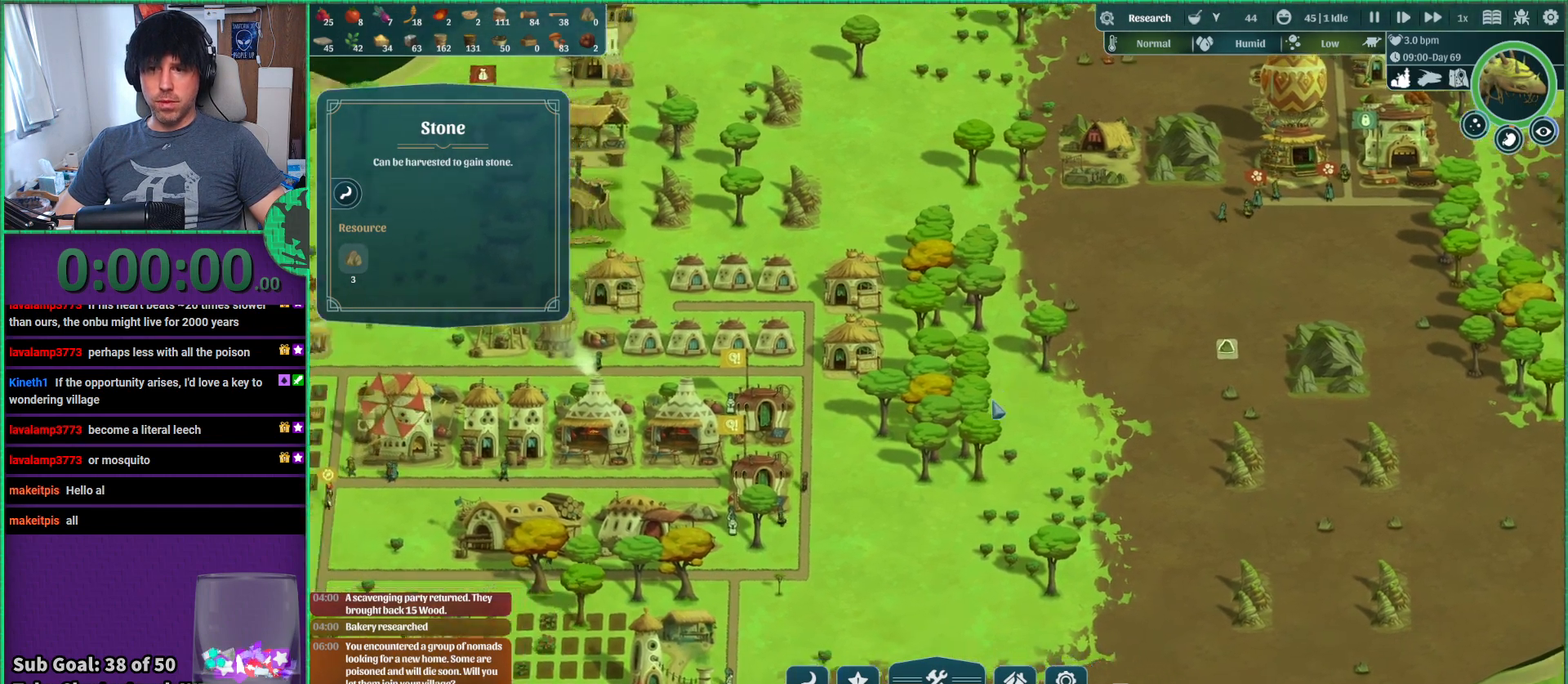
{"keys": [], "events": [[150, "s", "up"], [167, "a", "up"], [417, "space", "down"], [500, "space", "up"]]}
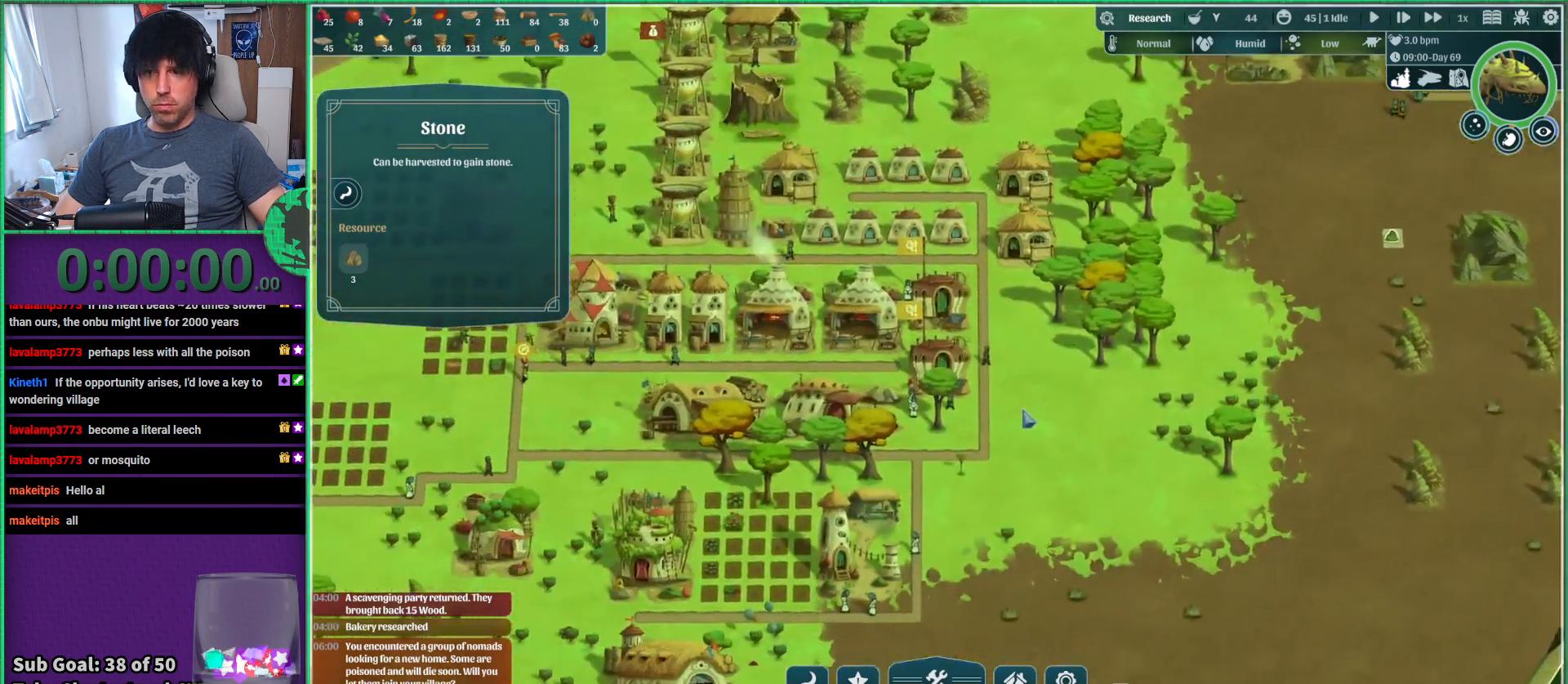
{"keys": [], "events": []}
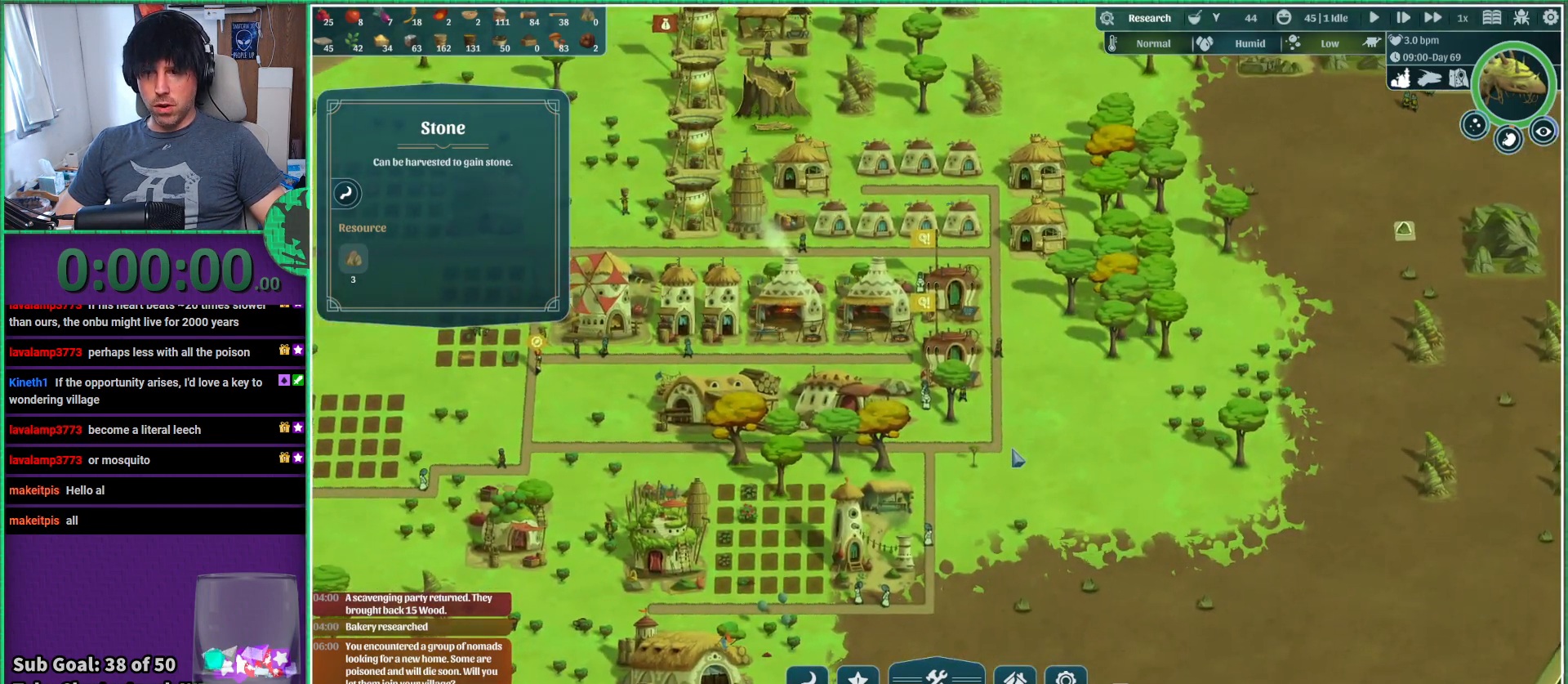
{"keys": [], "events": [[50, "s", "down"], [200, "a", "down"], [283, "s", "up"], [350, "a", "up"]]}